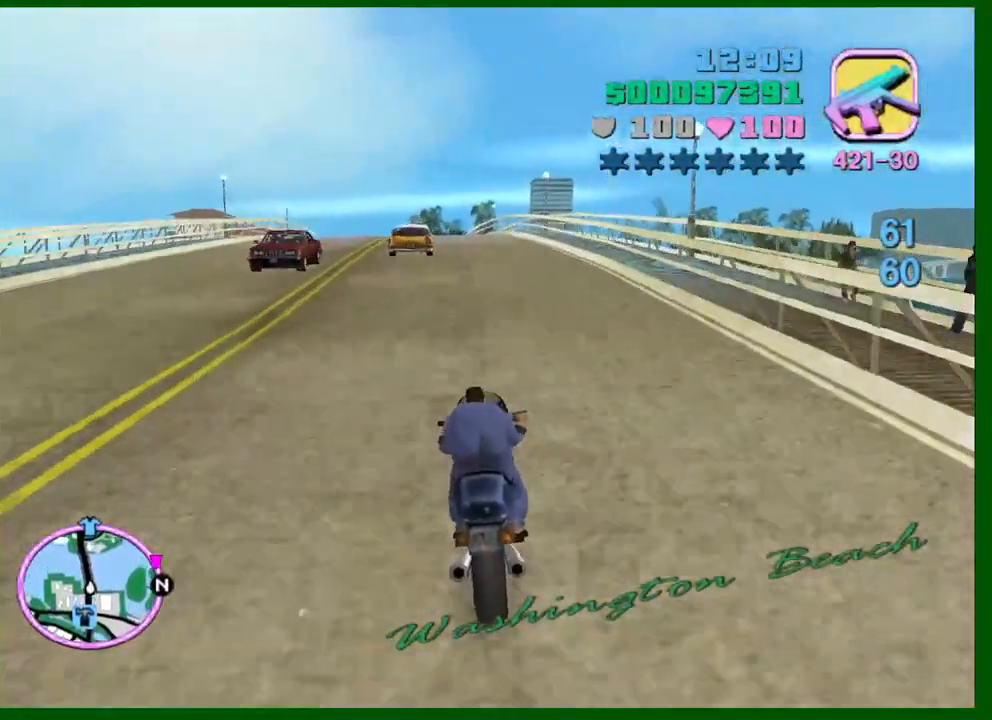
Gameplay with keyboard and mouse; each line is a JSON object with the keys and mouse buttons held at the frame after it. "events" lists presses ("down") and releases ("up") of "1", "2", "3", "4", "5", "a", "c", "caps_lock", "ctrl", "d", "down", "e", "escape", "f", "f1", "f2", "f3", "g", "h", "q", "right", "s", "shift", "space", "tab", "up", "v", "w", "x", "y", "z", "mouse_left", "mouse_middle", "mouse_right", "mouse_wheel_up" and "mouse_wheel_down" between this image and that frame as [ms after this image, input, new state], when the widget could be followed in between. "mouse_left", "mouse_middle", "mouse_right", "mouse_wheel_up", "mouse_wheel_down" = the "left", "middle", "right", "wheel_up", "wheel_down" buttons of the "mouse" list. No other keys are recorded. Not read: left mouse_move.
{"keys": ["a", "w"], "mouse": ["right"], "events": [[83, "mouse_right", "down"], [183, "a", "down"], [233, "a", "up"], [283, "mouse_right", "up"], [417, "a", "down"], [417, "mouse_right", "down"]]}
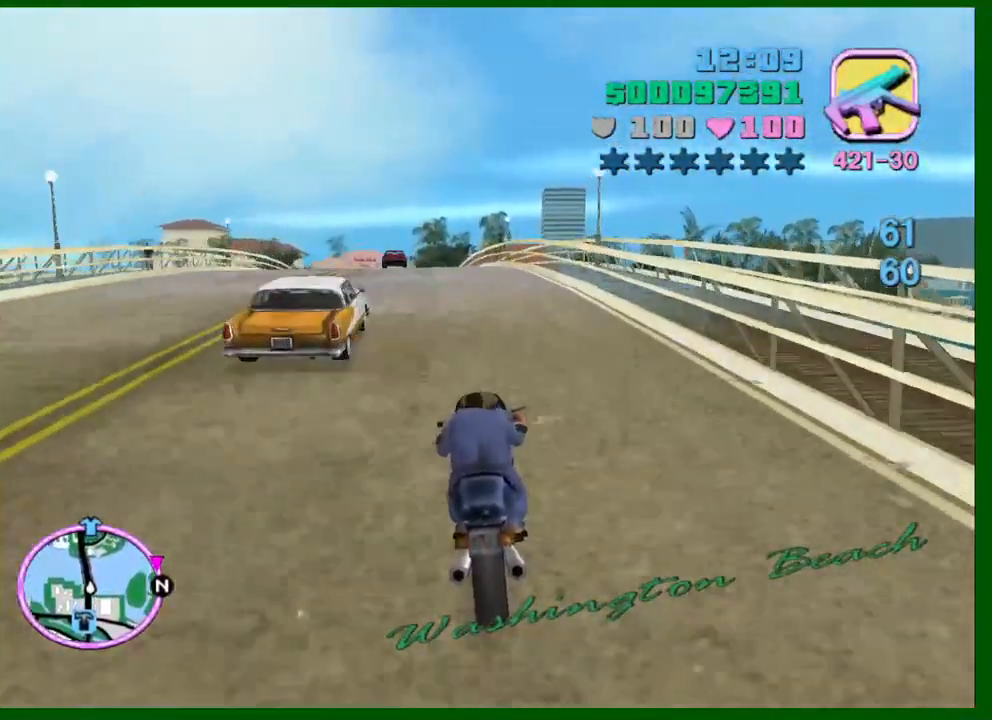
{"keys": ["a", "w"], "mouse": [], "events": [[17, "a", "up"], [100, "mouse_right", "up"], [200, "a", "down"], [300, "mouse_right", "down"], [333, "a", "up"], [483, "a", "down"], [483, "mouse_right", "up"]]}
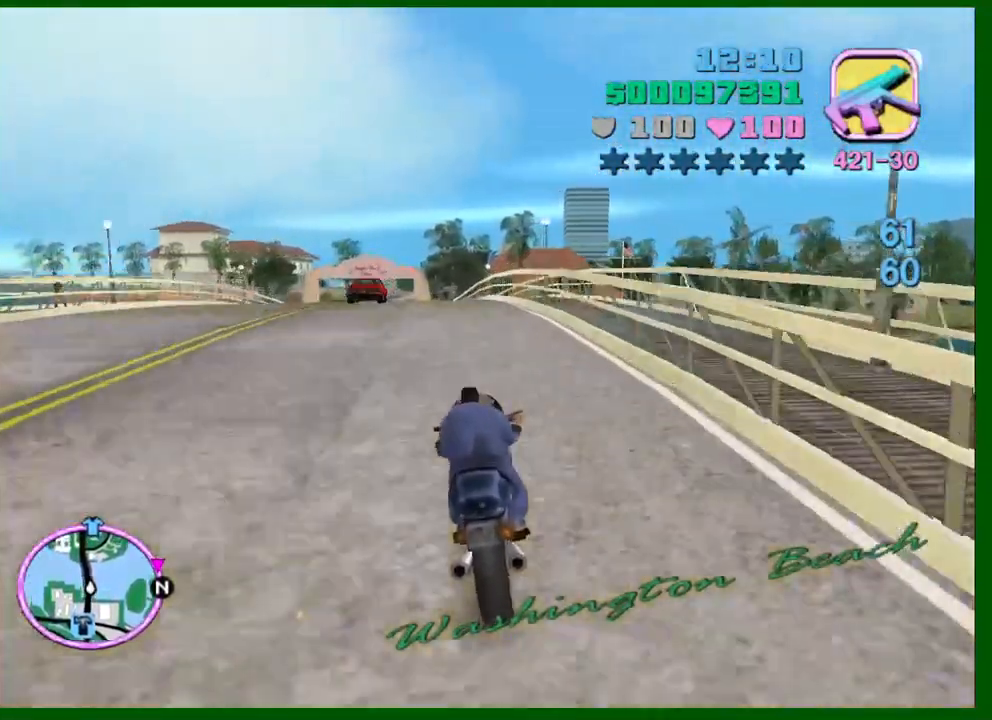
{"keys": ["w"], "mouse": ["right"], "events": [[117, "mouse_right", "down"], [167, "a", "up"], [317, "a", "down"], [317, "mouse_right", "up"], [450, "a", "up"], [500, "mouse_right", "down"]]}
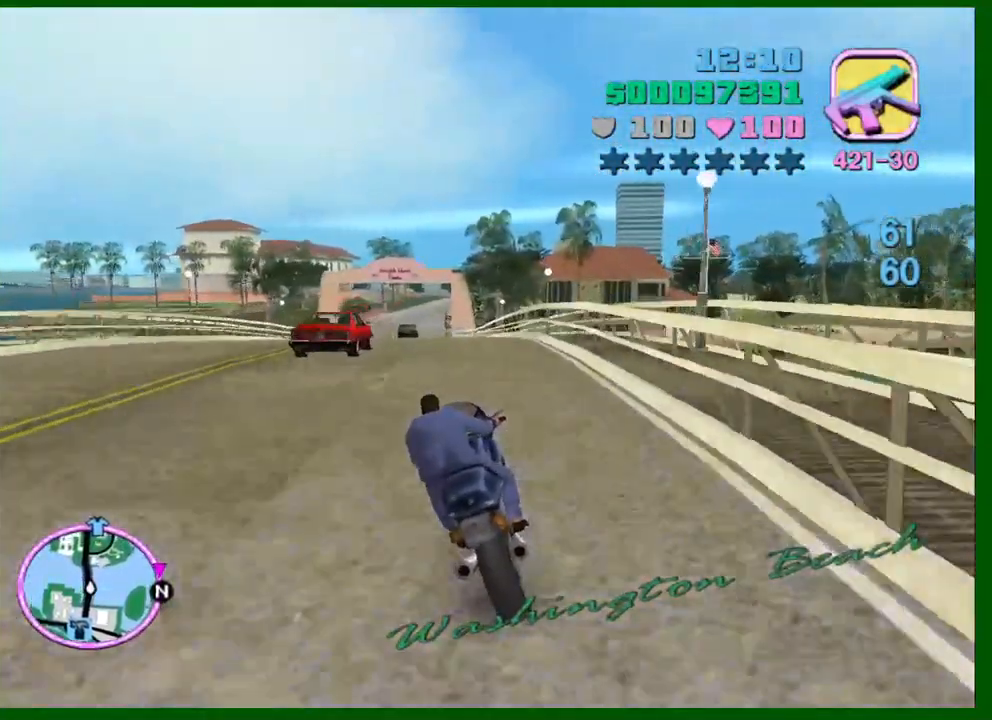
{"keys": ["w"], "mouse": ["right"], "events": [[183, "mouse_right", "up"], [283, "a", "down"], [367, "a", "up"], [367, "mouse_right", "down"]]}
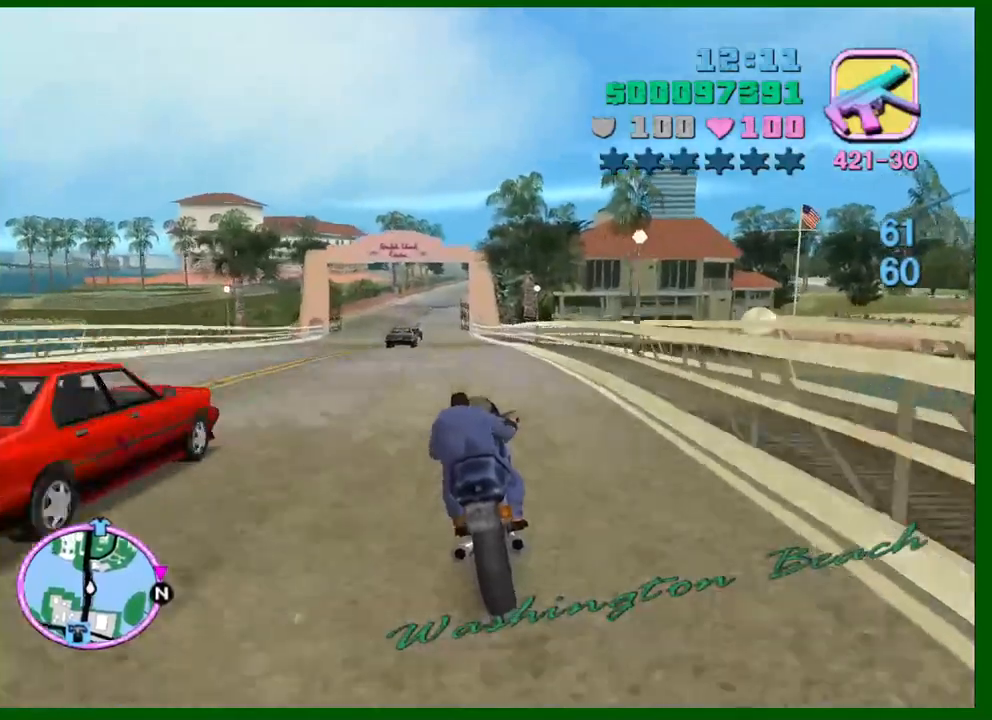
{"keys": ["w"], "mouse": [], "events": [[17, "a", "down"], [50, "mouse_right", "up"], [100, "a", "up"], [250, "mouse_right", "down"], [333, "a", "down"], [383, "mouse_right", "up"], [433, "a", "up"]]}
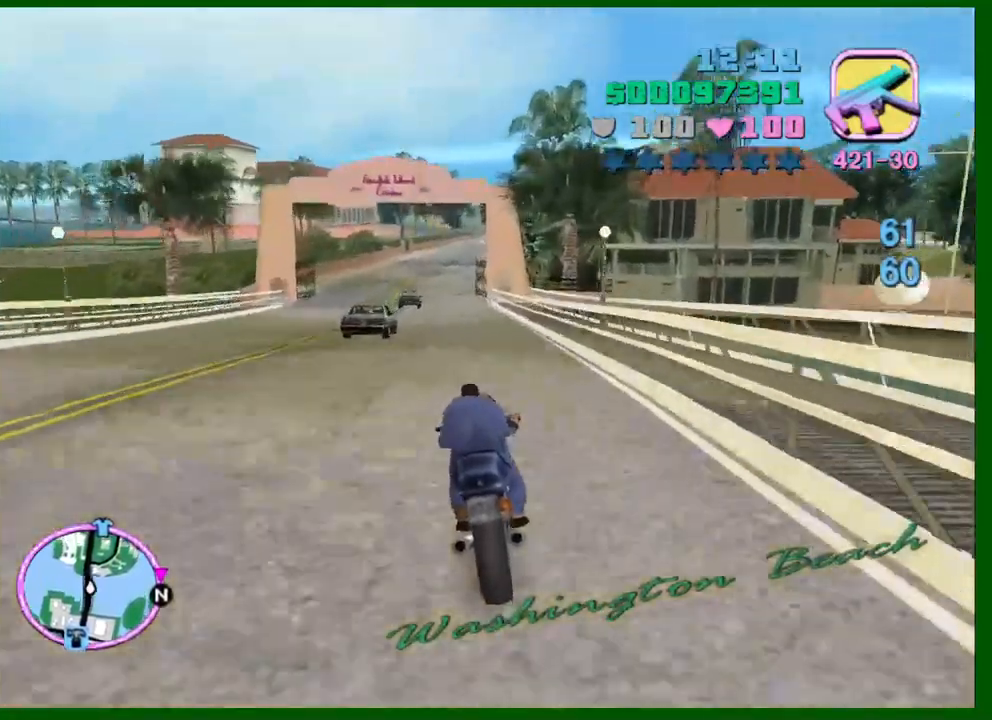
{"keys": ["w"], "mouse": ["right"], "events": [[67, "mouse_right", "down"], [117, "a", "down"], [167, "a", "up"], [267, "mouse_right", "up"], [350, "a", "down"], [450, "a", "up"], [450, "mouse_right", "down"]]}
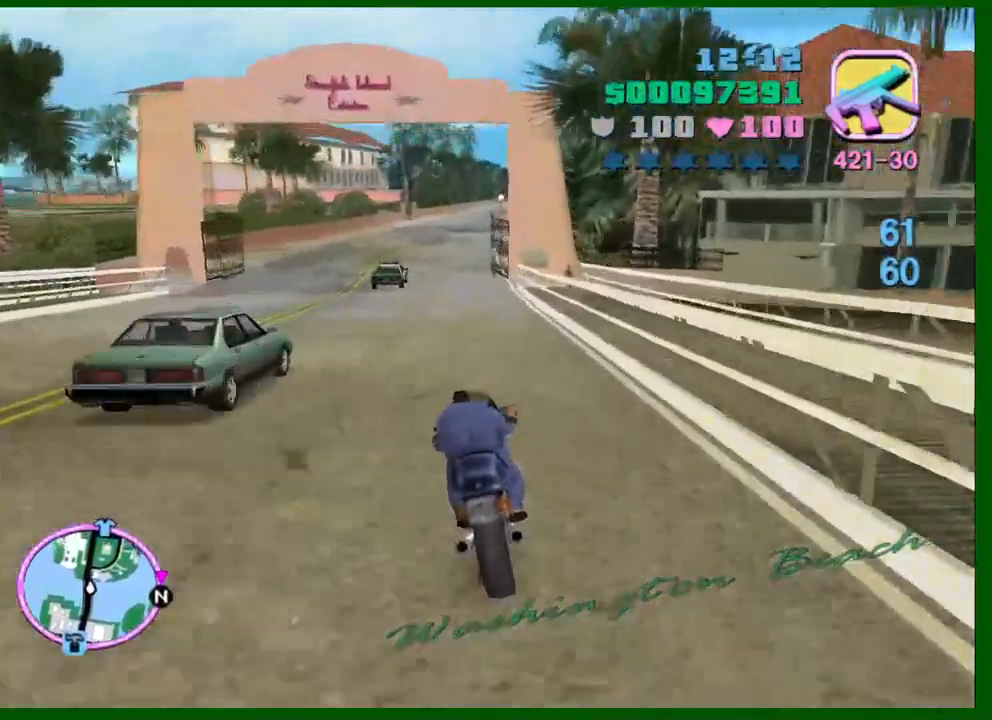
{"keys": ["w"], "mouse": [], "events": [[133, "mouse_right", "up"], [317, "mouse_right", "down"], [417, "mouse_right", "up"]]}
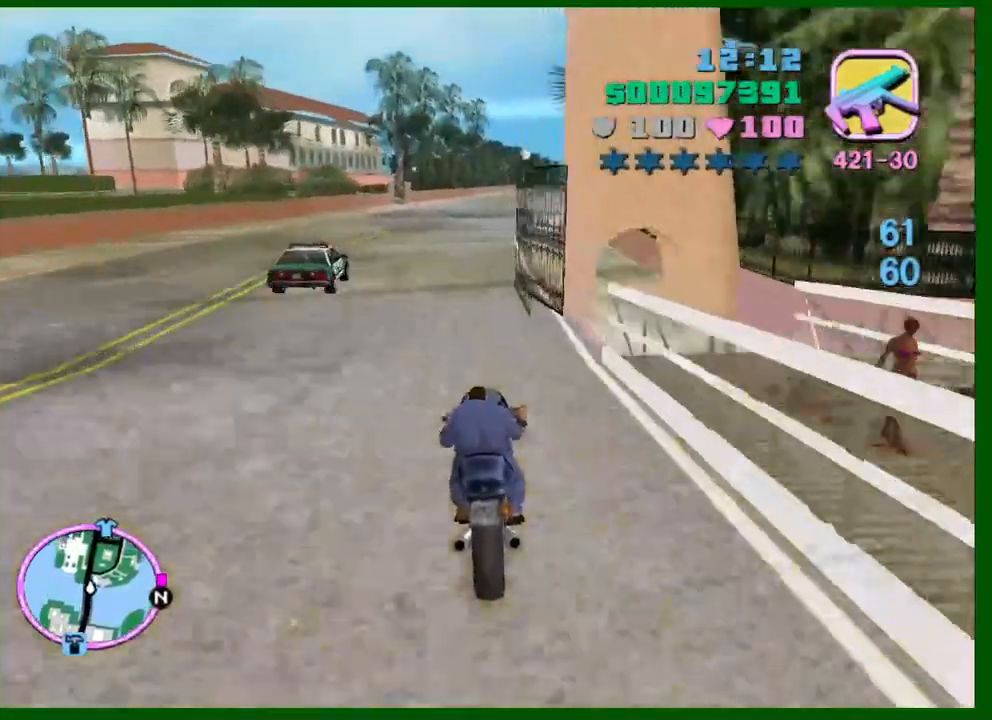
{"keys": ["w"], "mouse": [], "events": [[150, "mouse_right", "down"], [383, "mouse_right", "up"]]}
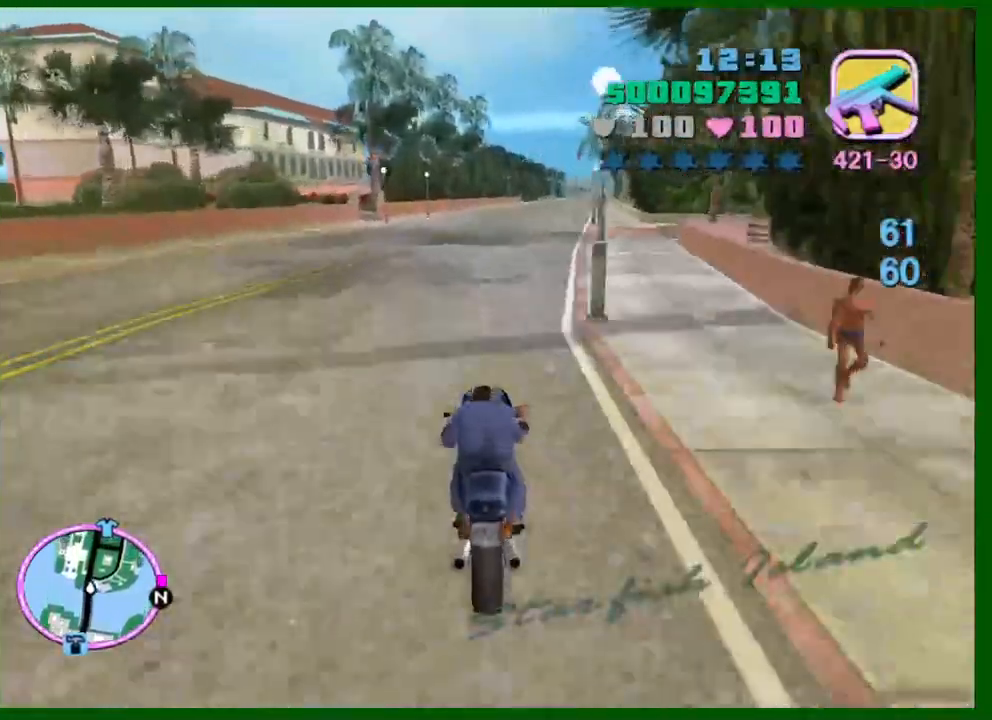
{"keys": ["w"], "mouse": ["right"], "events": [[33, "d", "down"], [33, "mouse_right", "down"], [267, "mouse_right", "up"], [500, "d", "up"], [500, "mouse_right", "down"]]}
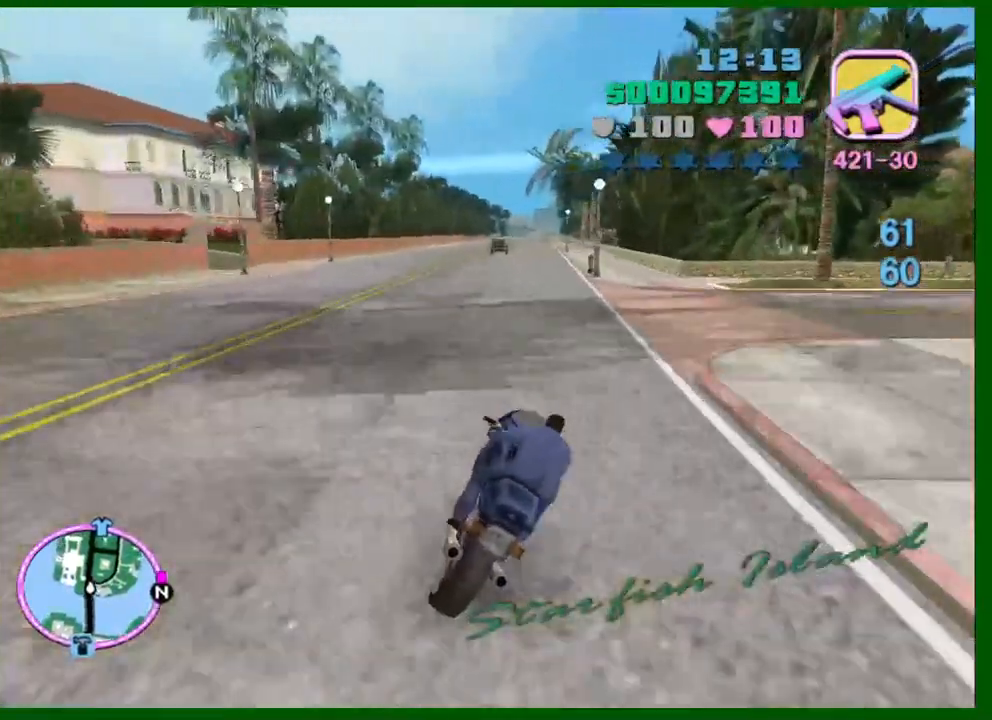
{"keys": ["w"], "mouse": ["right"], "events": [[183, "mouse_right", "up"], [283, "d", "down"], [333, "d", "up"], [333, "mouse_right", "down"]]}
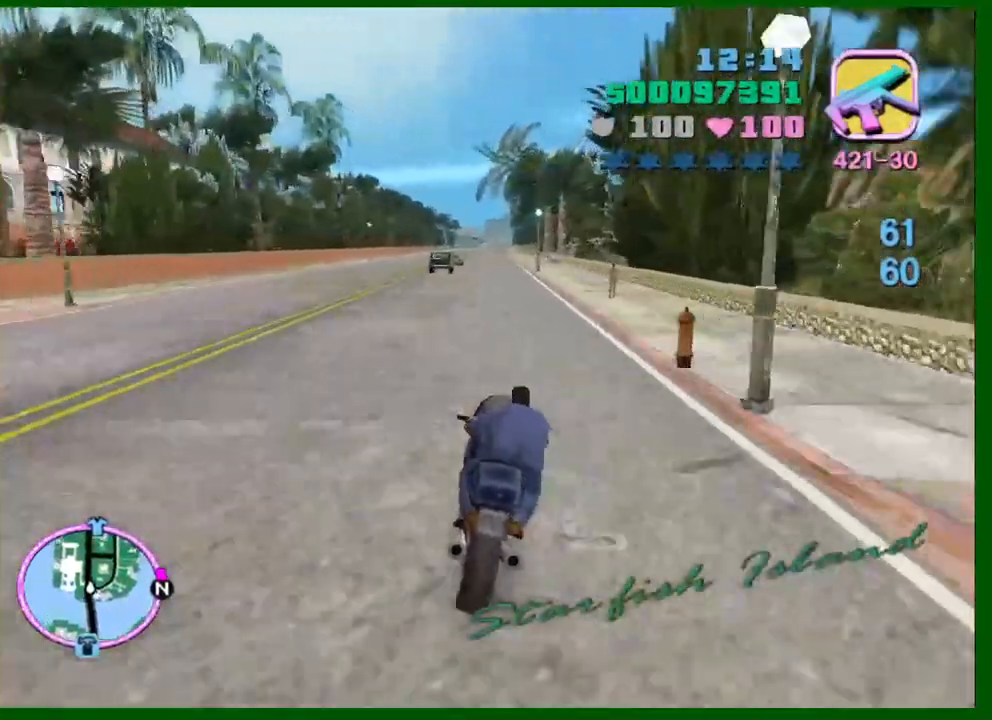
{"keys": ["w"], "mouse": ["right"], "events": [[17, "mouse_right", "up"], [150, "mouse_right", "down"], [250, "d", "down"], [333, "d", "up"], [333, "mouse_right", "up"], [483, "mouse_right", "down"]]}
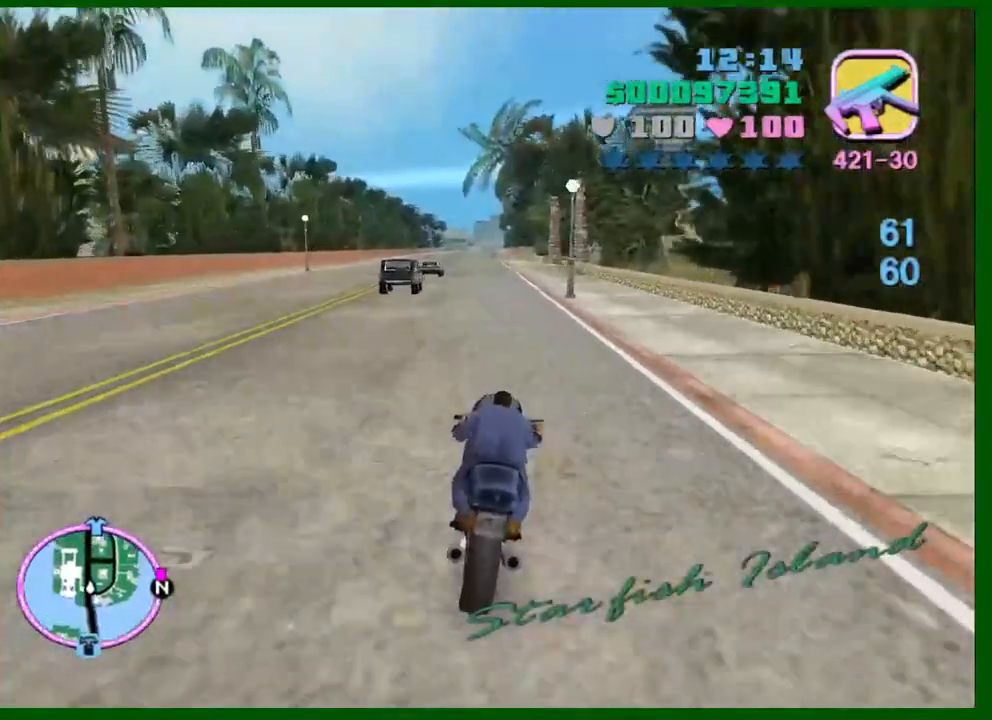
{"keys": ["w"], "mouse": ["right"], "events": [[167, "mouse_right", "up"], [350, "mouse_right", "down"]]}
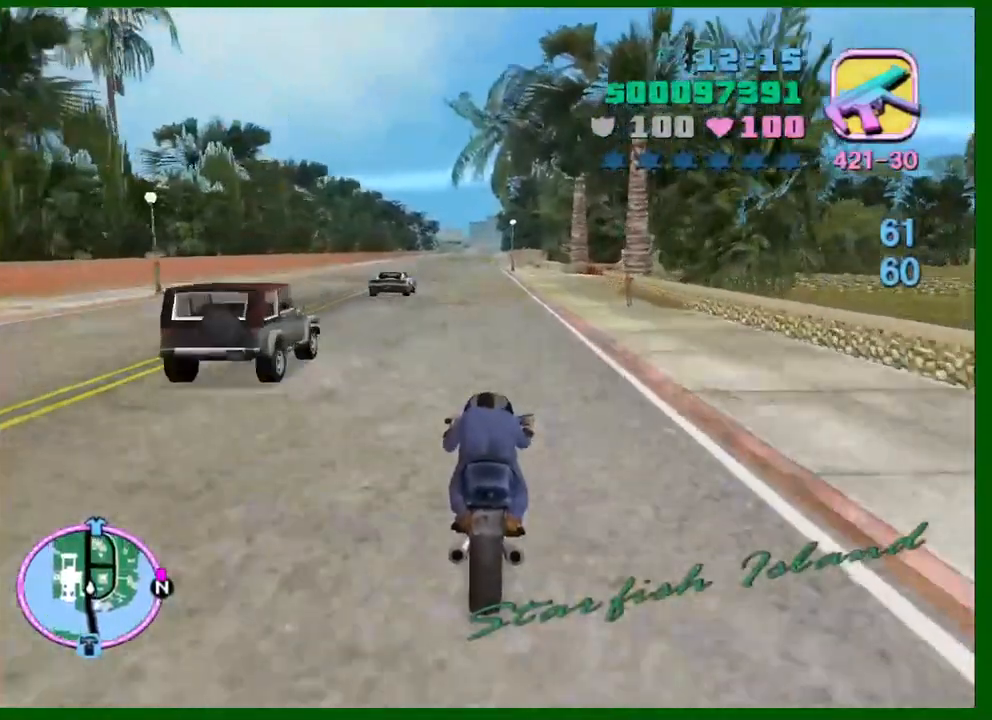
{"keys": ["w"], "mouse": [], "events": [[33, "mouse_right", "up"], [233, "a", "down"], [233, "mouse_right", "down"], [317, "a", "up"], [417, "mouse_right", "up"]]}
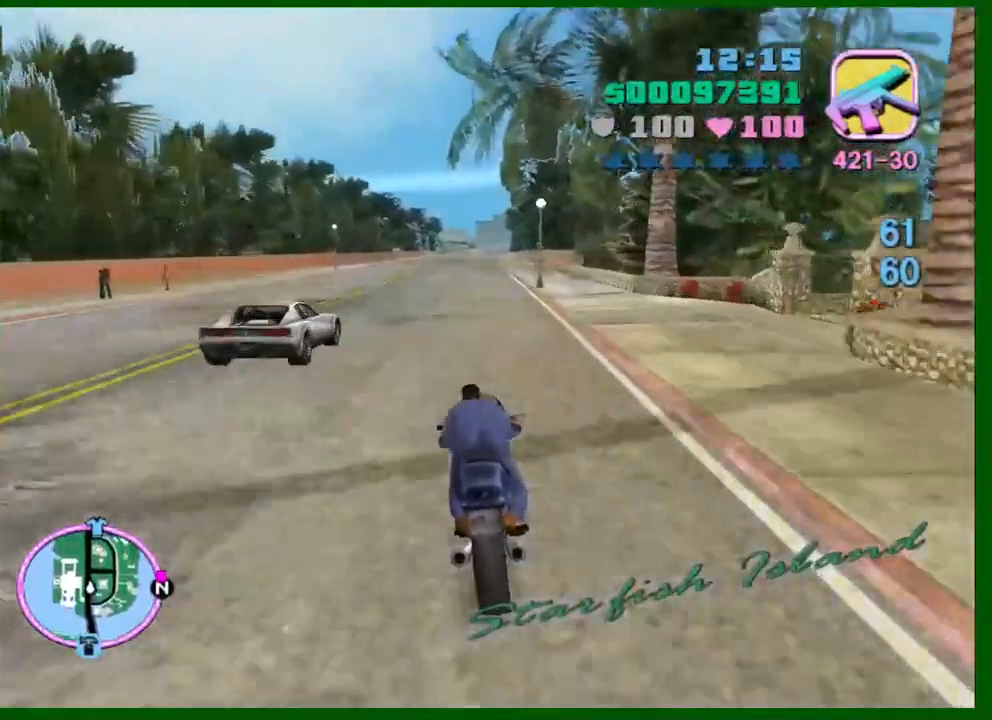
{"keys": ["w"], "mouse": ["right"], "events": [[100, "mouse_right", "down"], [300, "mouse_right", "up"], [483, "mouse_right", "down"]]}
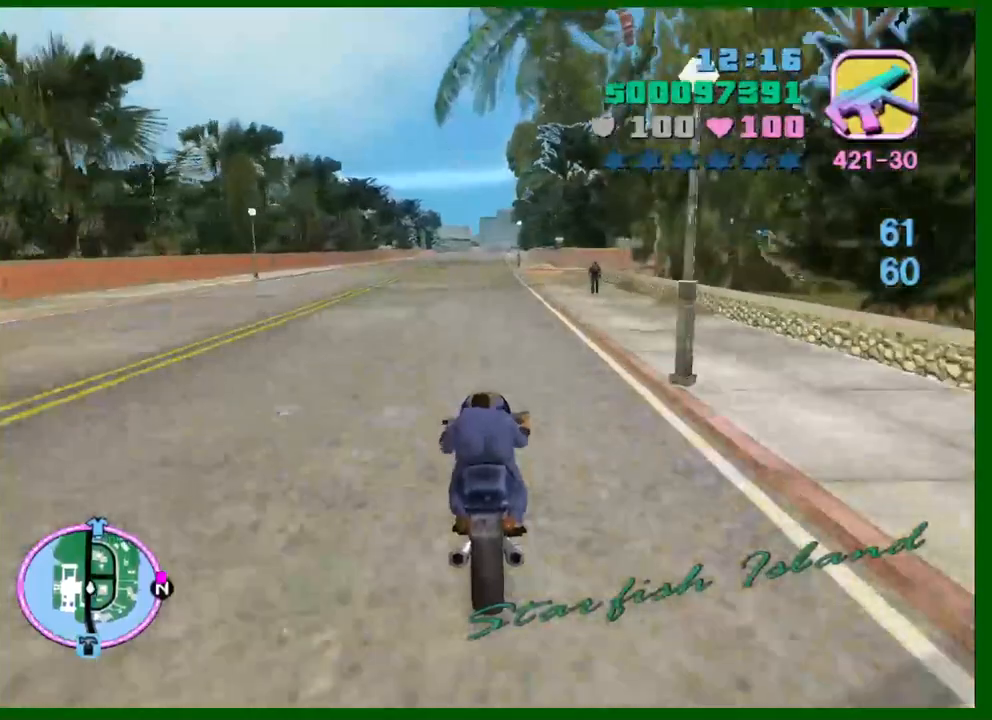
{"keys": ["w"], "mouse": [], "events": [[167, "mouse_right", "up"], [300, "mouse_right", "down"], [400, "mouse_right", "up"], [450, "d", "down"], [500, "d", "up"]]}
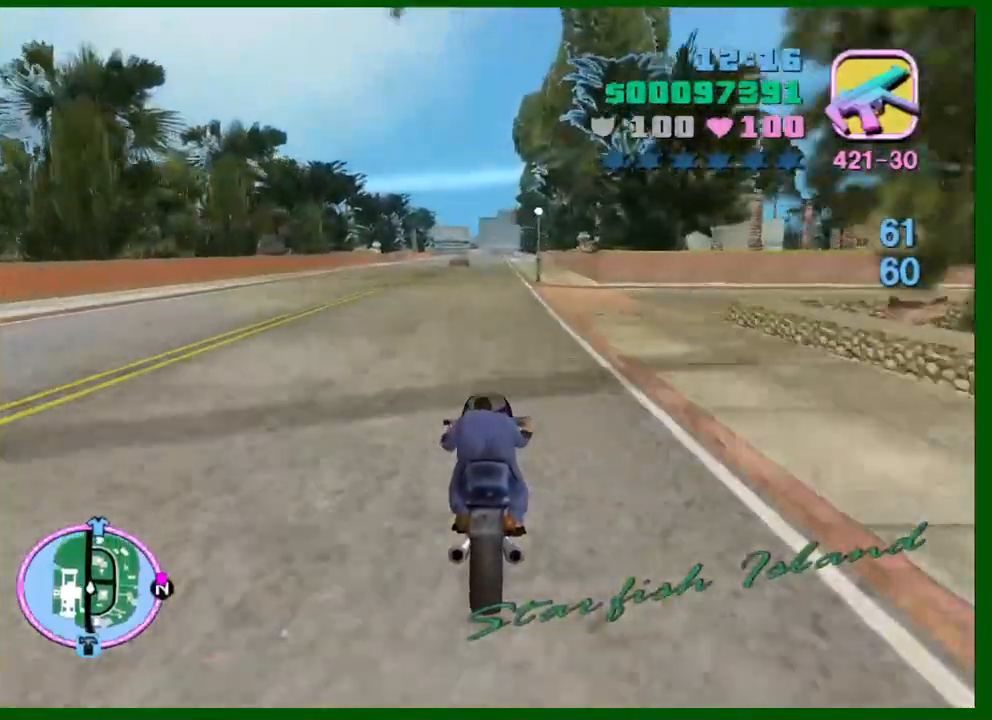
{"keys": ["w"], "mouse": [], "events": [[183, "mouse_right", "down"], [283, "d", "down"], [367, "d", "up"], [367, "mouse_right", "up"]]}
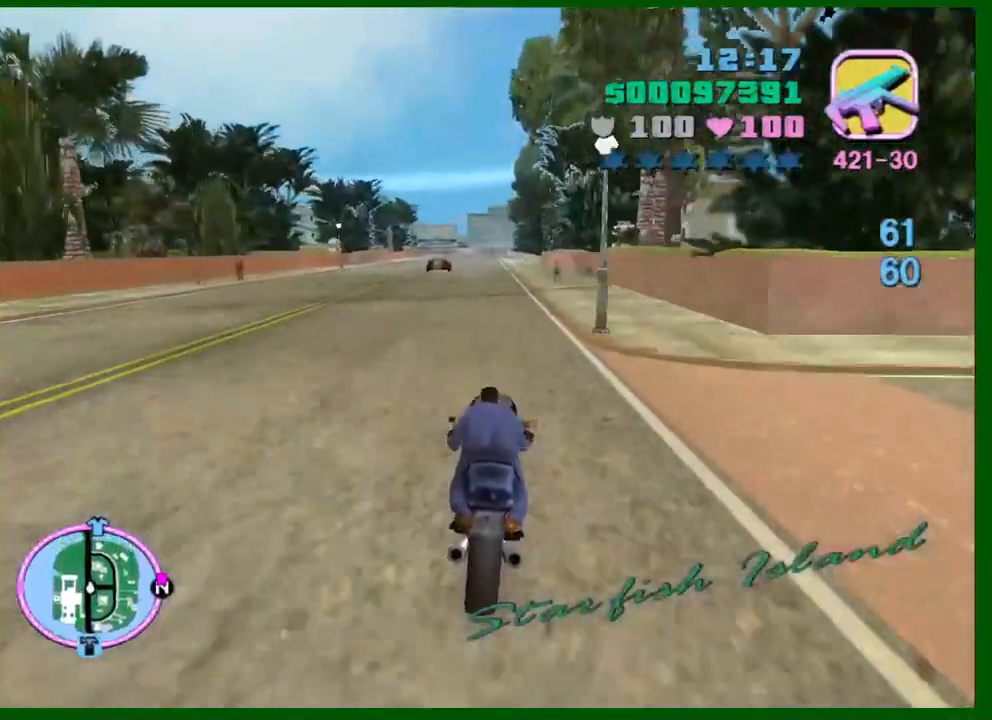
{"keys": ["w"], "mouse": ["right"], "events": [[50, "mouse_right", "down"], [300, "mouse_right", "up"], [383, "d", "down"], [433, "mouse_right", "down"], [483, "d", "up"]]}
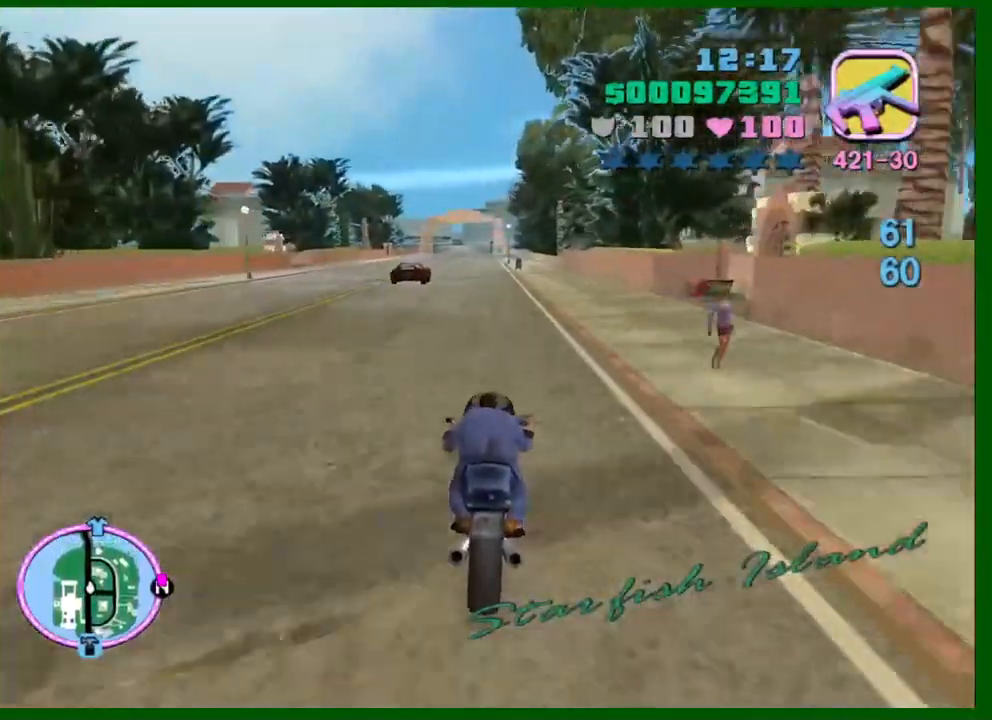
{"keys": ["w"], "mouse": [], "events": [[117, "mouse_right", "up"], [300, "mouse_right", "down"], [450, "mouse_right", "up"]]}
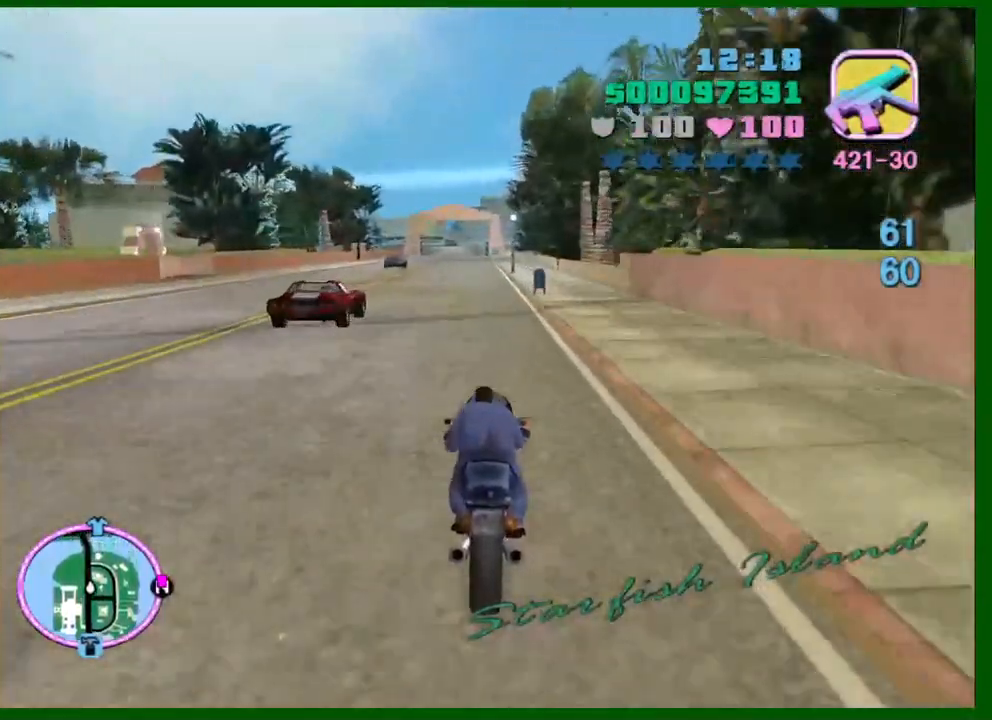
{"keys": ["w"], "mouse": ["right"], "events": [[83, "d", "down"], [133, "mouse_right", "down"], [183, "d", "up"], [317, "mouse_right", "up"], [467, "mouse_right", "down"]]}
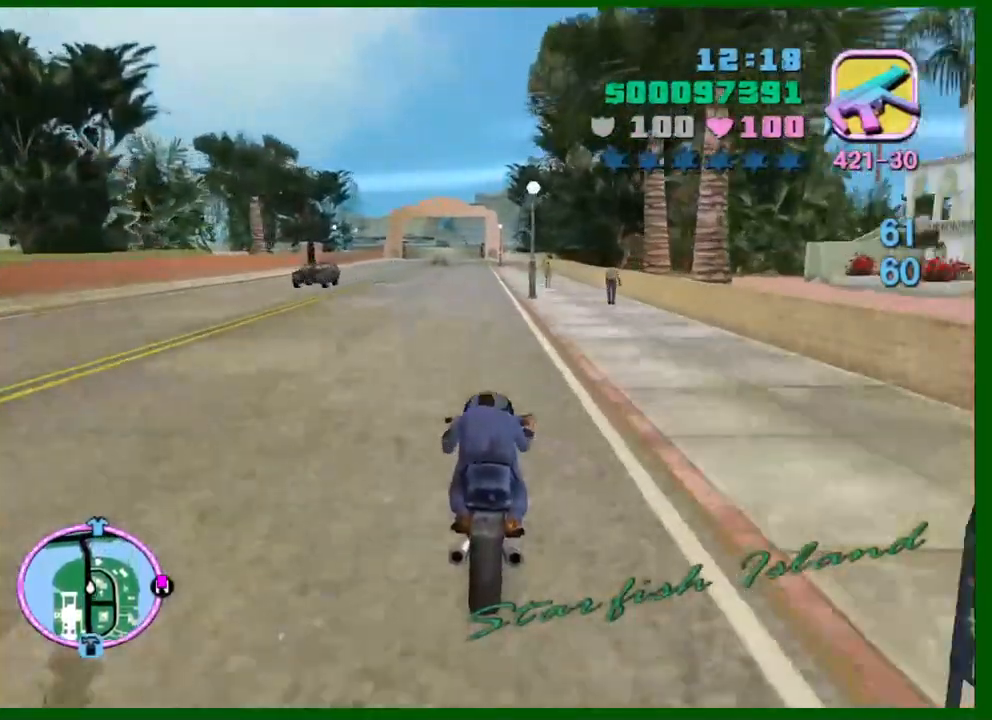
{"keys": ["w"], "mouse": ["right"], "events": [[150, "mouse_right", "up"], [250, "a", "down"], [333, "a", "up"], [333, "mouse_right", "down"]]}
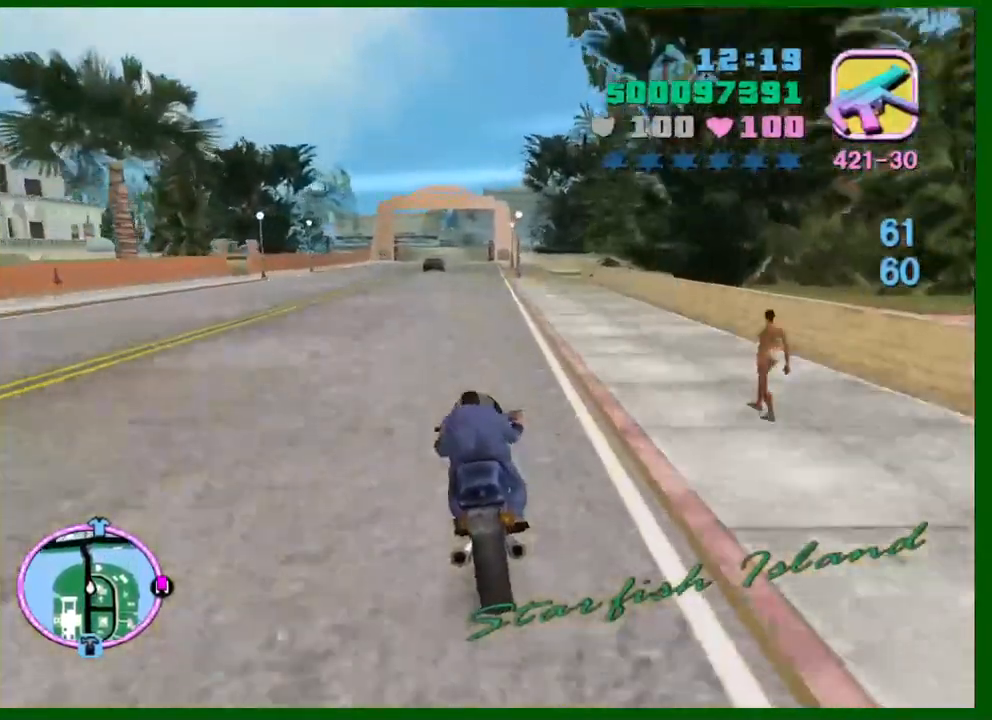
{"keys": ["w"], "mouse": [], "events": [[33, "mouse_right", "up"], [217, "mouse_right", "down"], [350, "d", "down"], [400, "mouse_right", "up"], [450, "d", "up"]]}
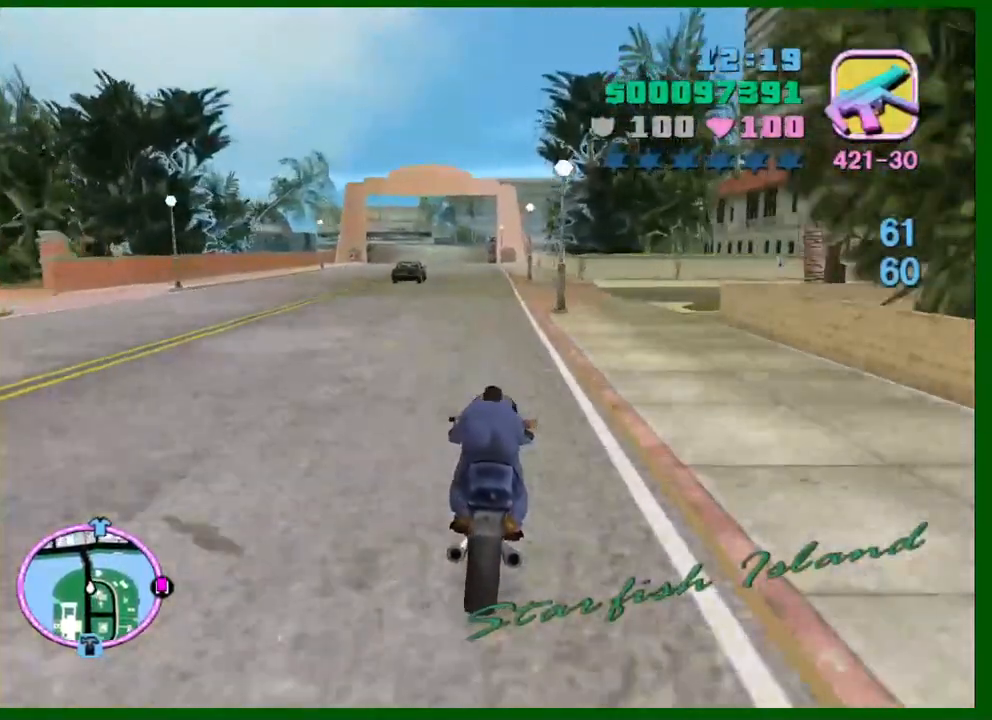
{"keys": ["w"], "mouse": ["right"], "events": [[83, "mouse_right", "down"], [233, "mouse_right", "up"], [467, "mouse_right", "down"]]}
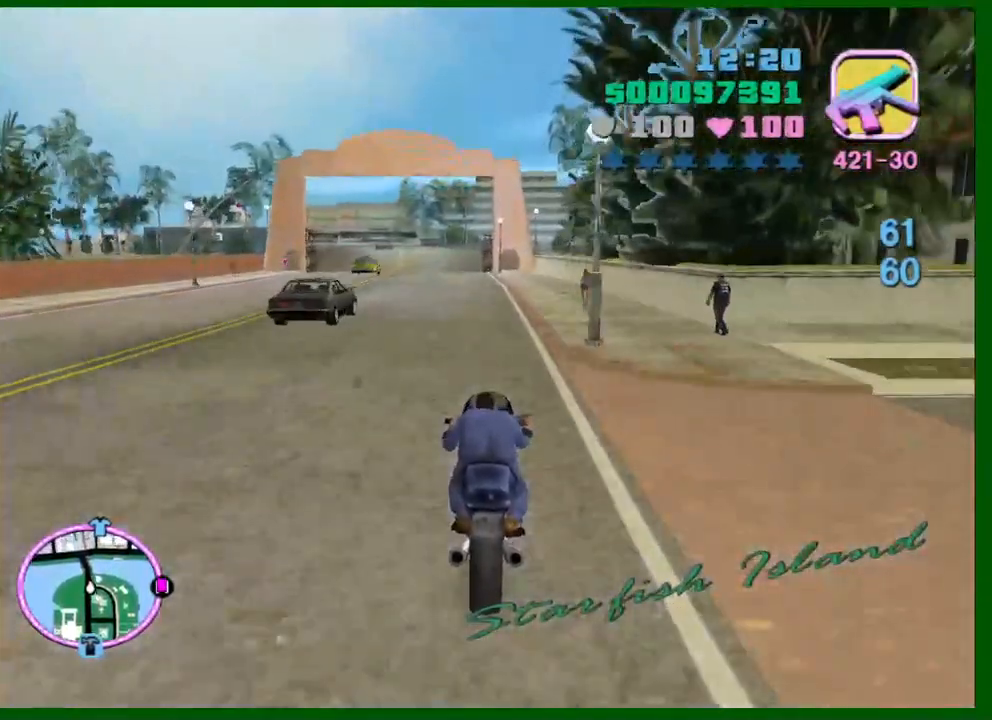
{"keys": ["a"], "mouse": [], "events": [[100, "a", "down"], [100, "w", "up"], [200, "mouse_right", "up"], [300, "a", "up"], [300, "s", "down"], [383, "a", "down"], [383, "s", "up"]]}
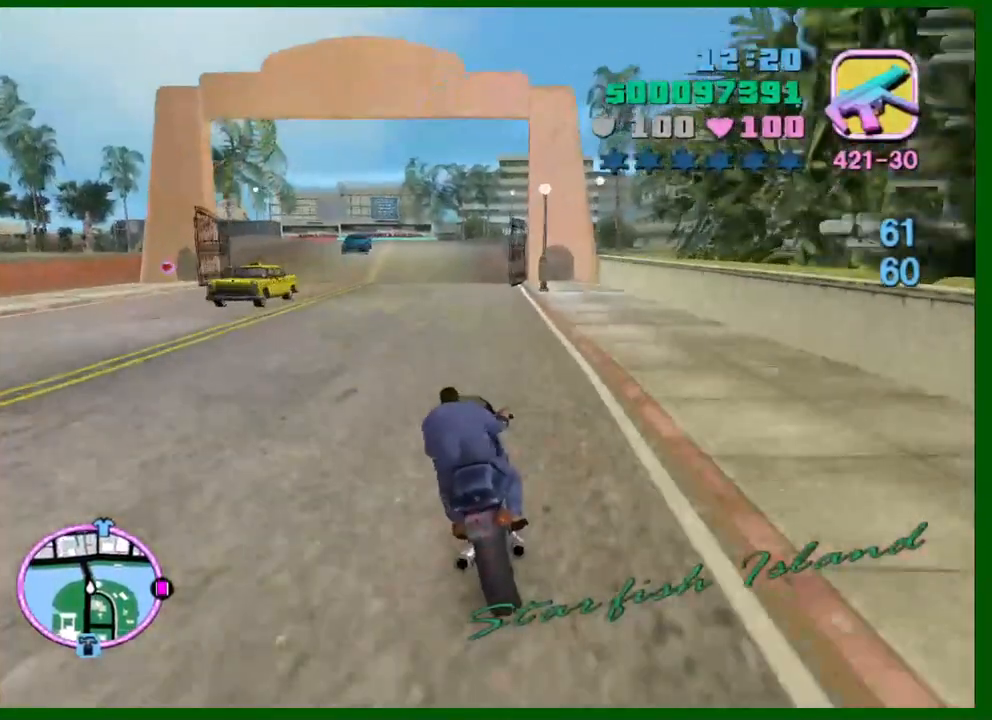
{"keys": [], "mouse": [], "events": [[33, "s", "down"], [67, "a", "up"], [117, "a", "down"], [167, "s", "up"], [300, "a", "up"]]}
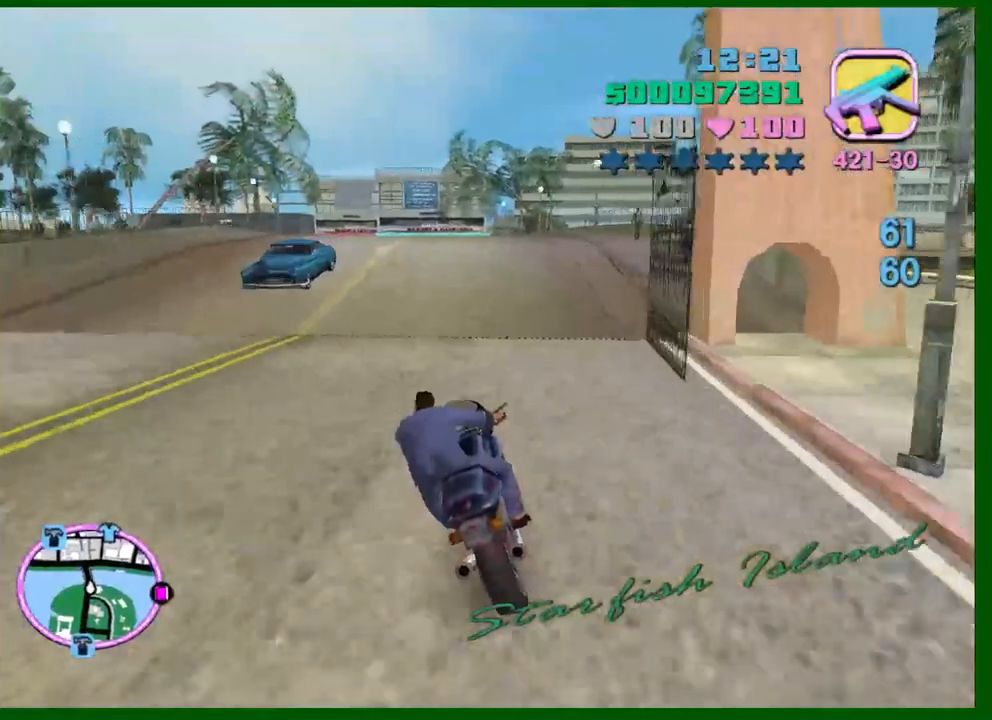
{"keys": ["a", "w"], "mouse": [], "events": [[33, "a", "down"], [183, "a", "up"], [417, "a", "down"], [417, "w", "down"]]}
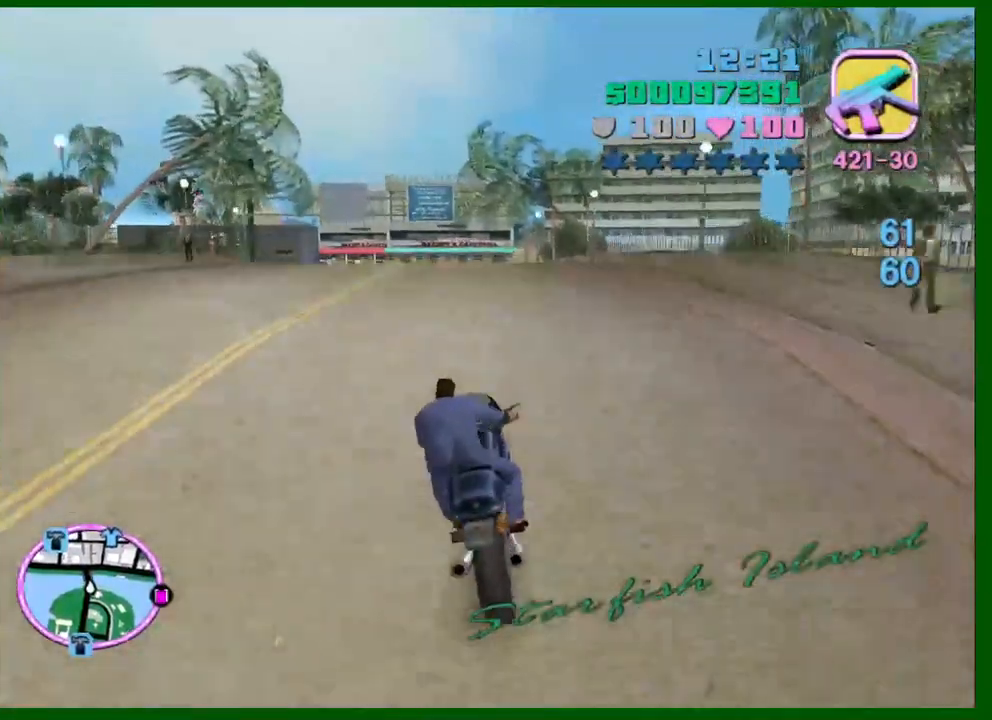
{"keys": ["a", "w"], "mouse": [], "events": [[17, "a", "up"], [200, "a", "down"], [250, "mouse_right", "down"], [383, "mouse_right", "up"]]}
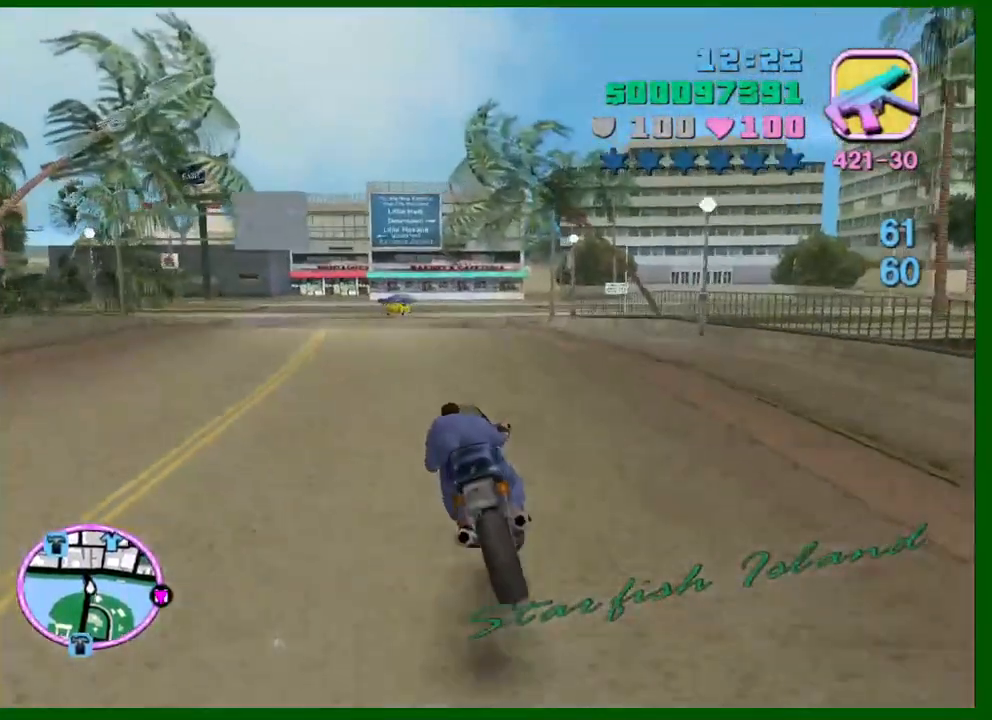
{"keys": [], "mouse": [], "events": [[33, "w", "up"], [350, "a", "up"], [350, "s", "down"], [500, "s", "up"]]}
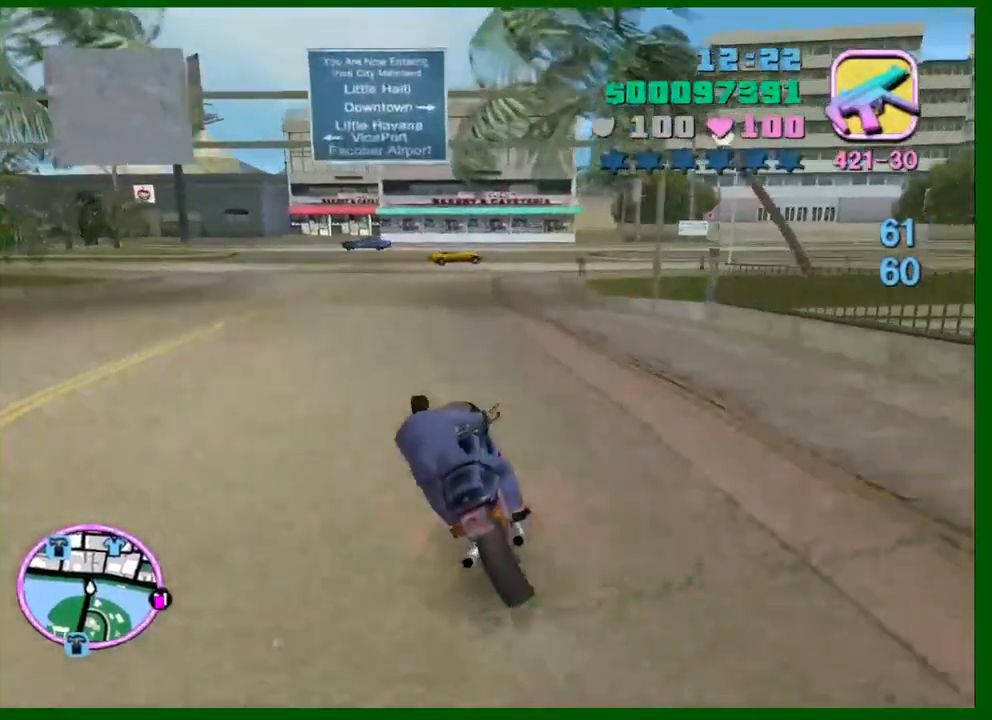
{"keys": ["s"], "mouse": [], "events": [[83, "a", "down"], [83, "s", "down"], [183, "s", "up"], [317, "s", "down"], [367, "a", "up"]]}
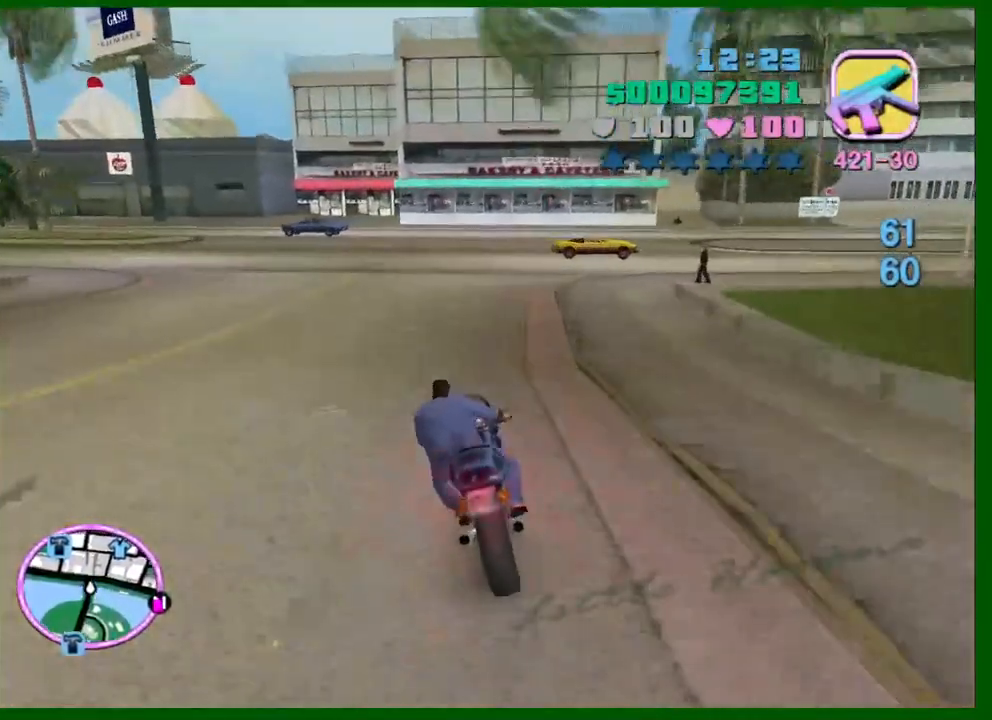
{"keys": ["d"], "mouse": [], "events": [[67, "d", "down"], [200, "s", "up"], [250, "mouse_right", "down"], [383, "mouse_right", "up"]]}
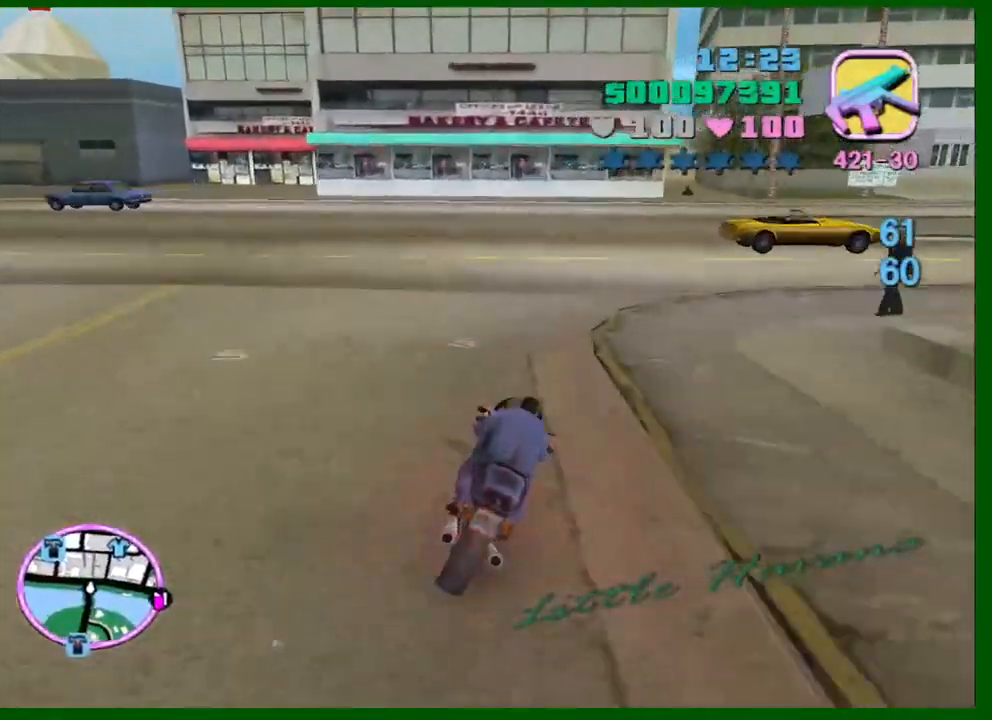
{"keys": ["d"], "mouse": [], "events": [[117, "space", "down"], [117, "w", "down"], [217, "space", "up"], [217, "w", "up"], [400, "shift", "down"], [500, "shift", "up"]]}